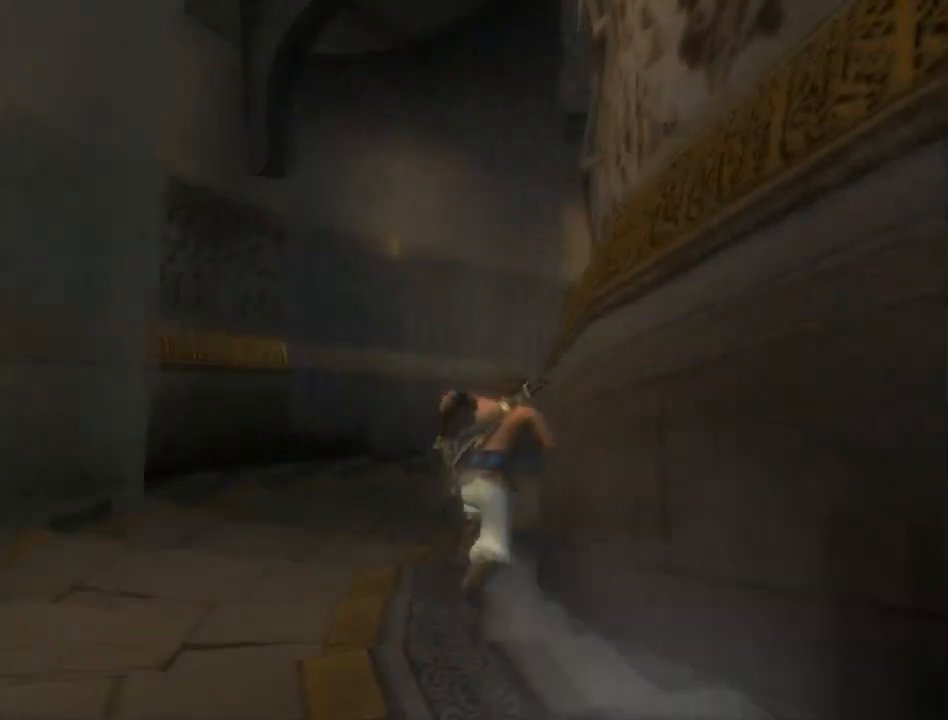
Gameplay with a controller (Xbox layout); each line is a JSON object with the inputs held at the frame after it. "events" lists button and stick changes between this image and that frame as [ms after this image, input, new state], when the widget could be followed in between. Not read: L2 L3 R2 R3.
{"buttons": [], "left_stick": "up", "right_stick": "right", "events": []}
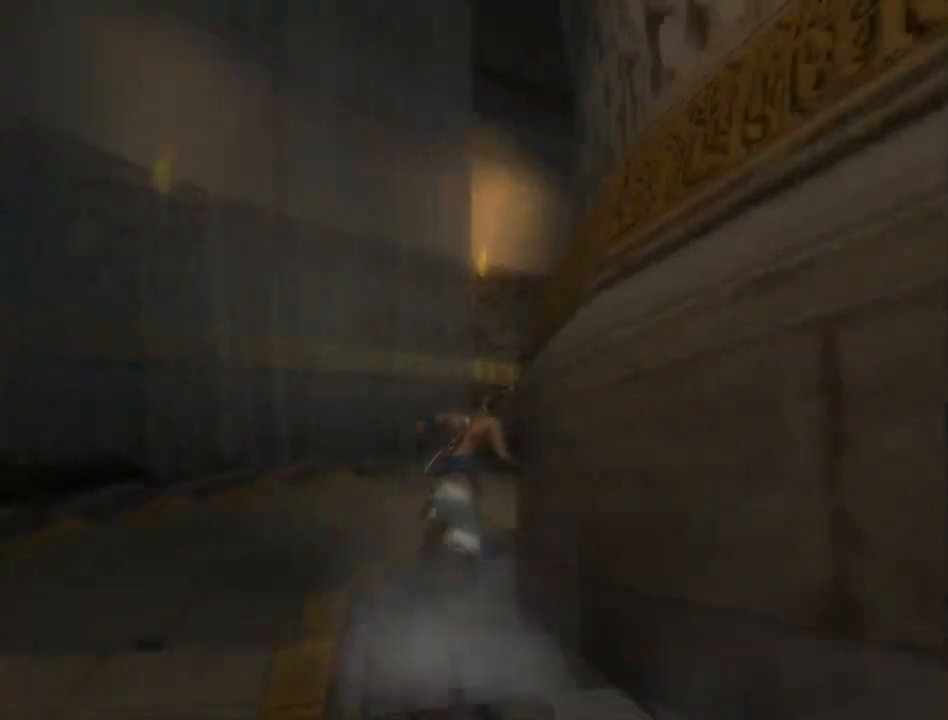
{"buttons": [], "left_stick": "up", "right_stick": "right", "events": []}
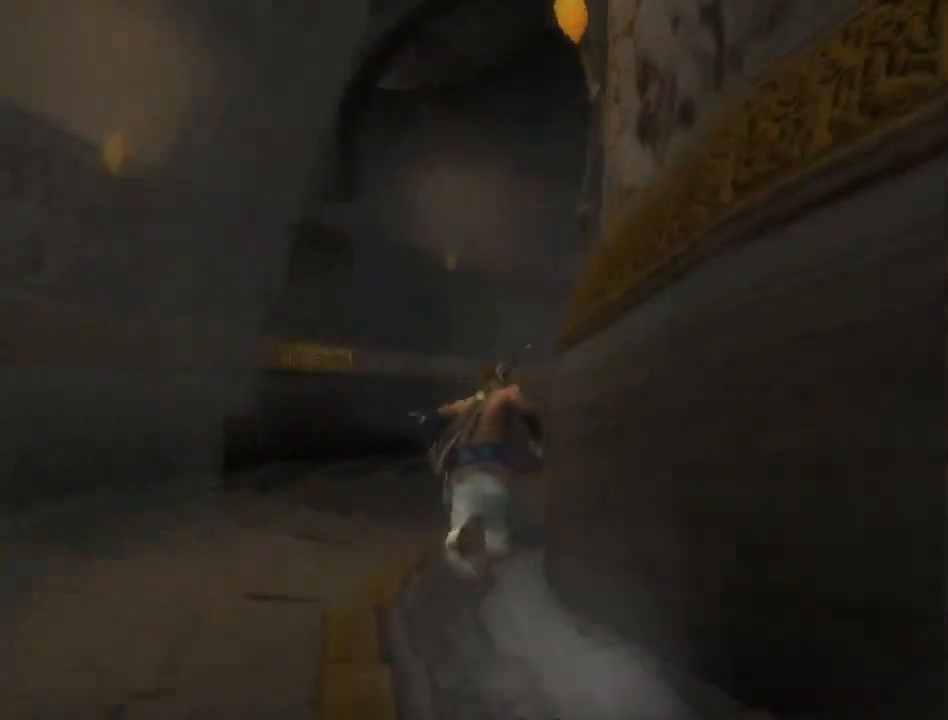
{"buttons": [], "left_stick": "up", "right_stick": "right", "events": []}
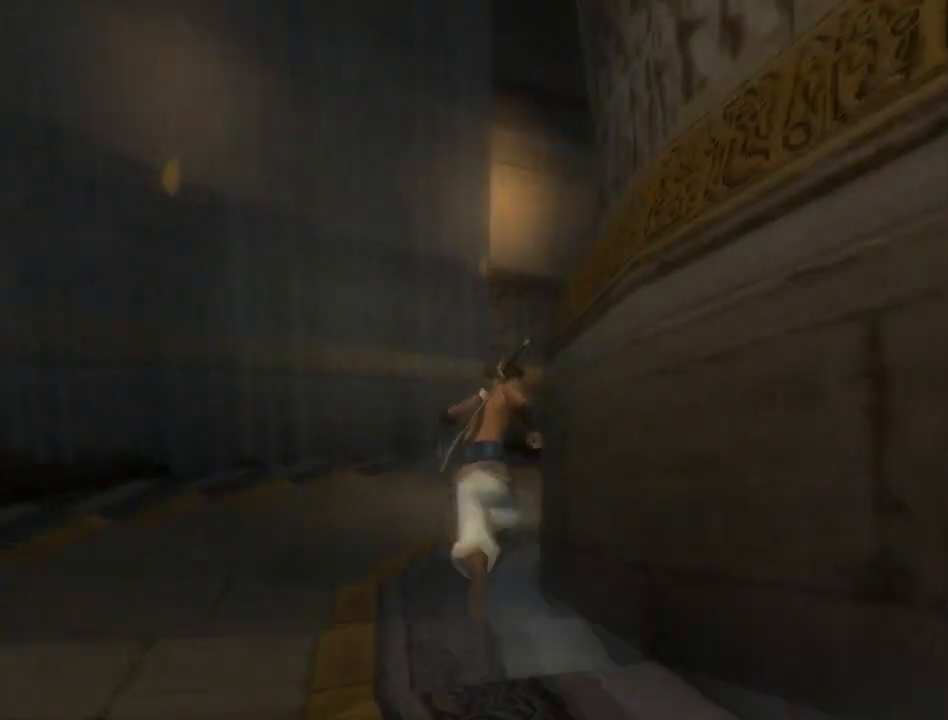
{"buttons": [], "left_stick": "up", "right_stick": "right", "events": []}
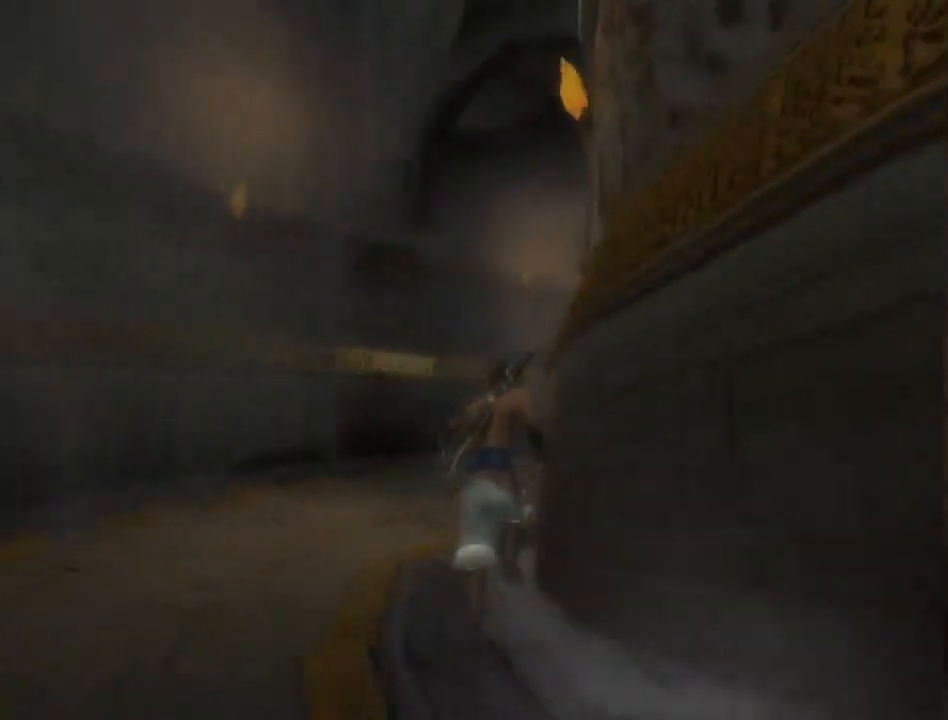
{"buttons": [], "left_stick": "up", "right_stick": "right", "events": []}
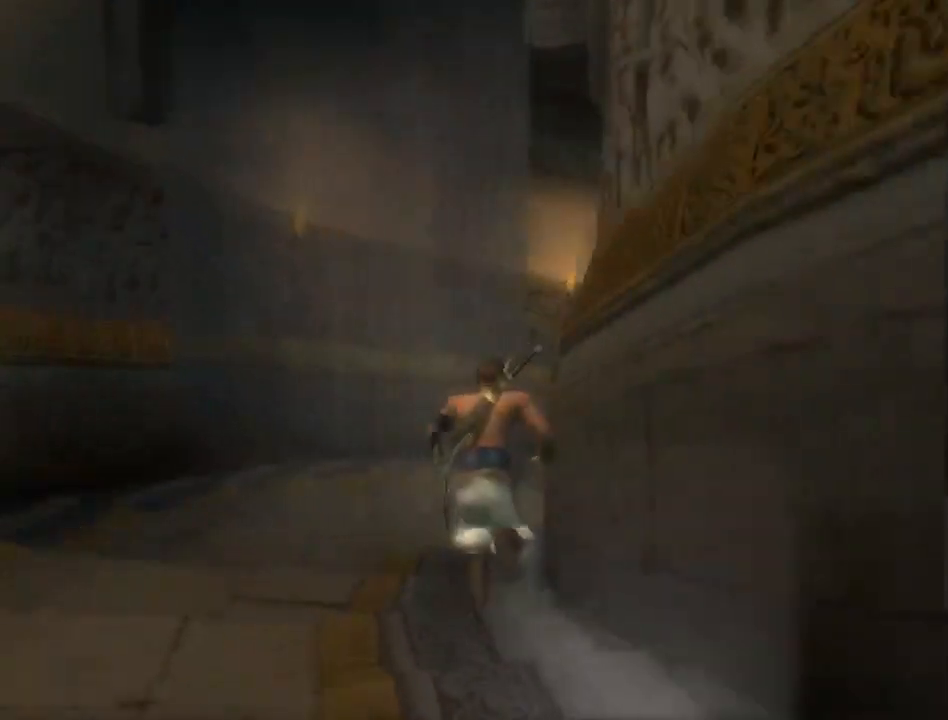
{"buttons": [], "left_stick": "up", "right_stick": "right", "events": []}
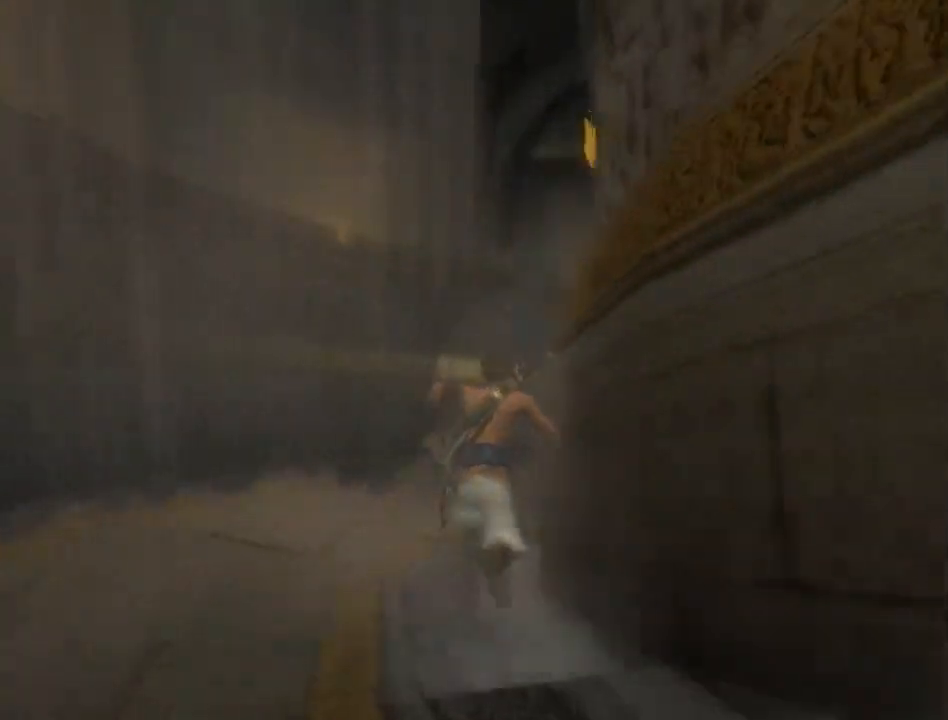
{"buttons": [], "left_stick": "up", "right_stick": "right", "events": []}
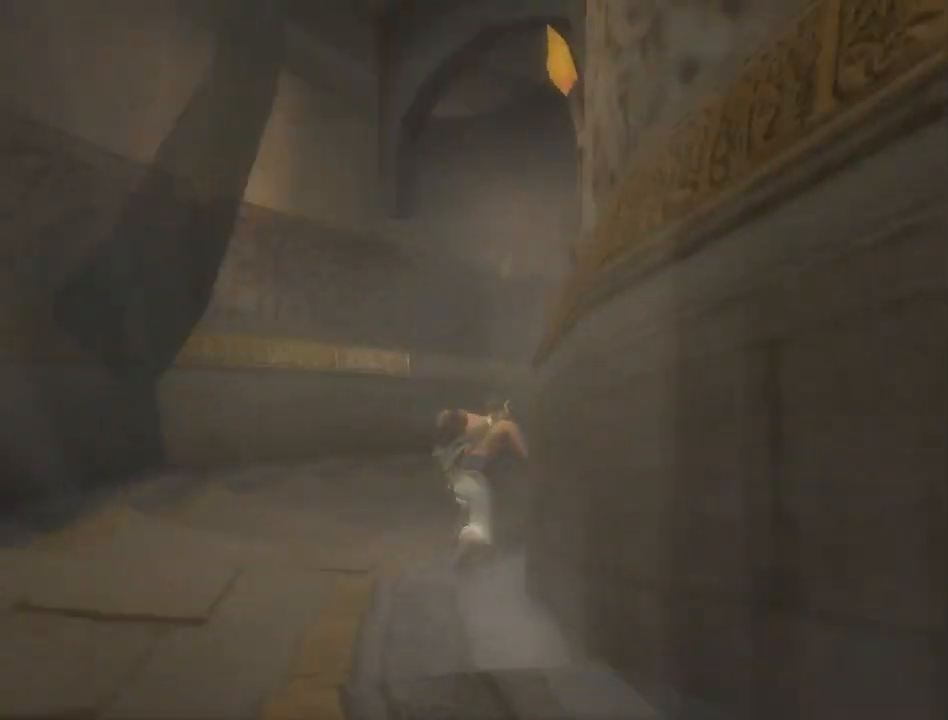
{"buttons": [], "left_stick": "up", "right_stick": "right", "events": []}
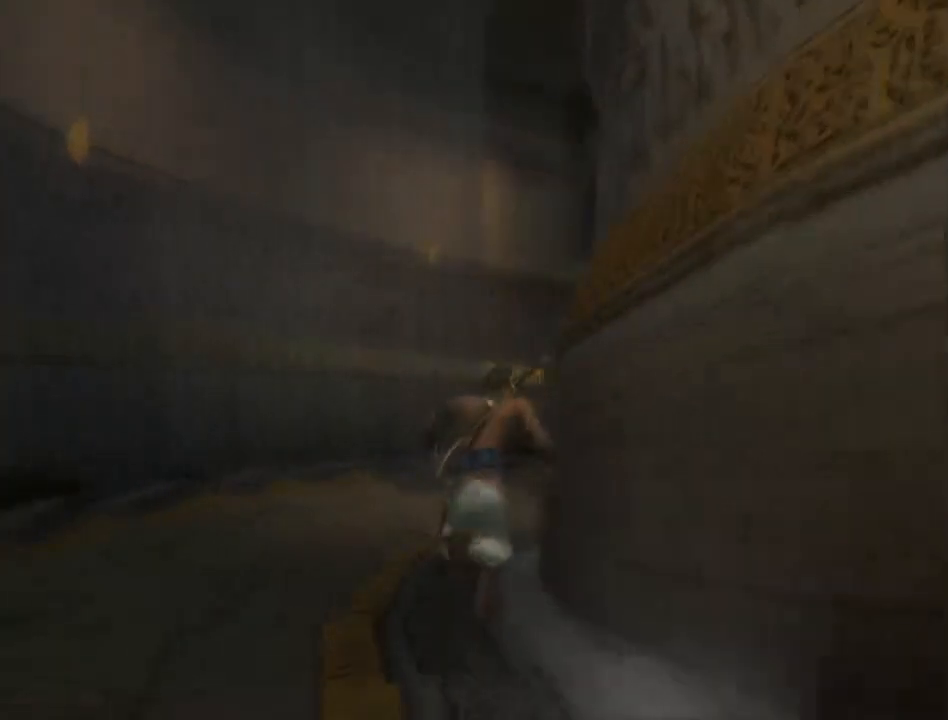
{"buttons": [], "left_stick": "up", "right_stick": "right", "events": []}
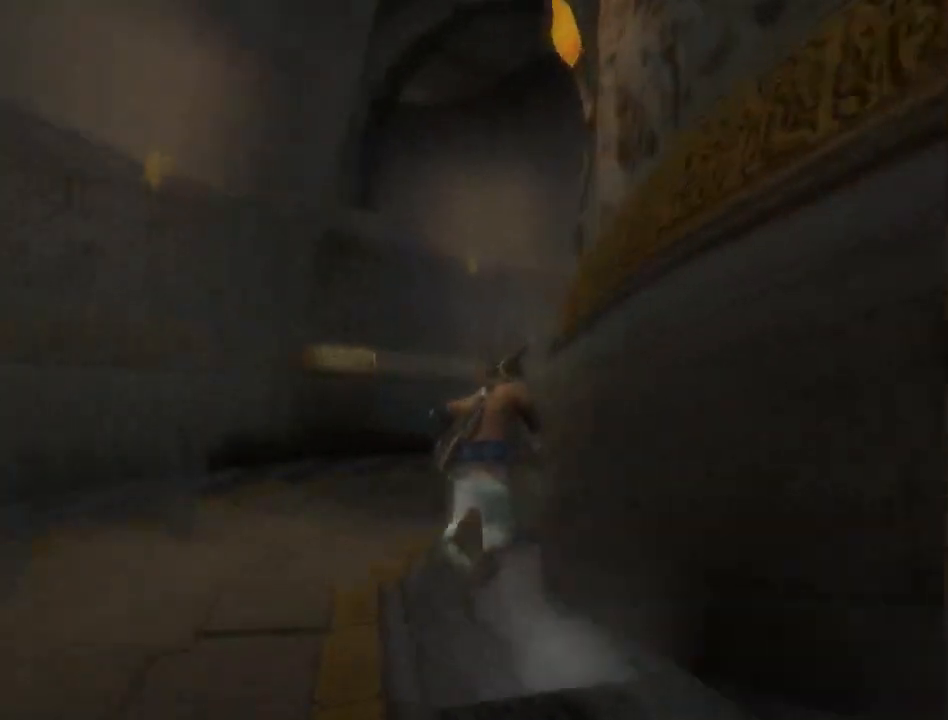
{"buttons": [], "left_stick": "up", "right_stick": "right", "events": []}
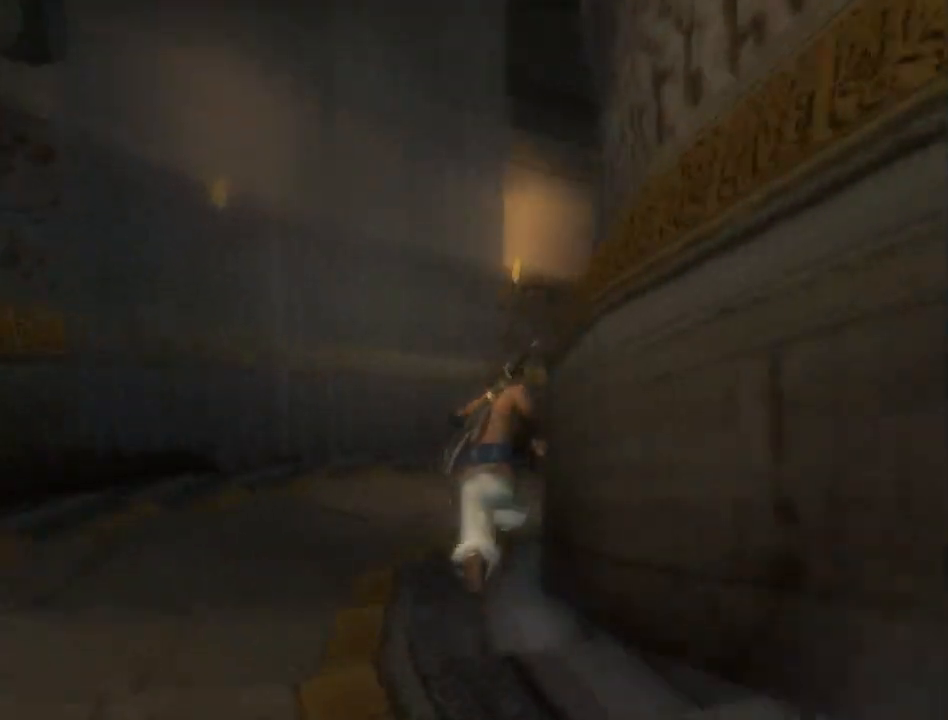
{"buttons": [], "left_stick": "up", "right_stick": "right", "events": []}
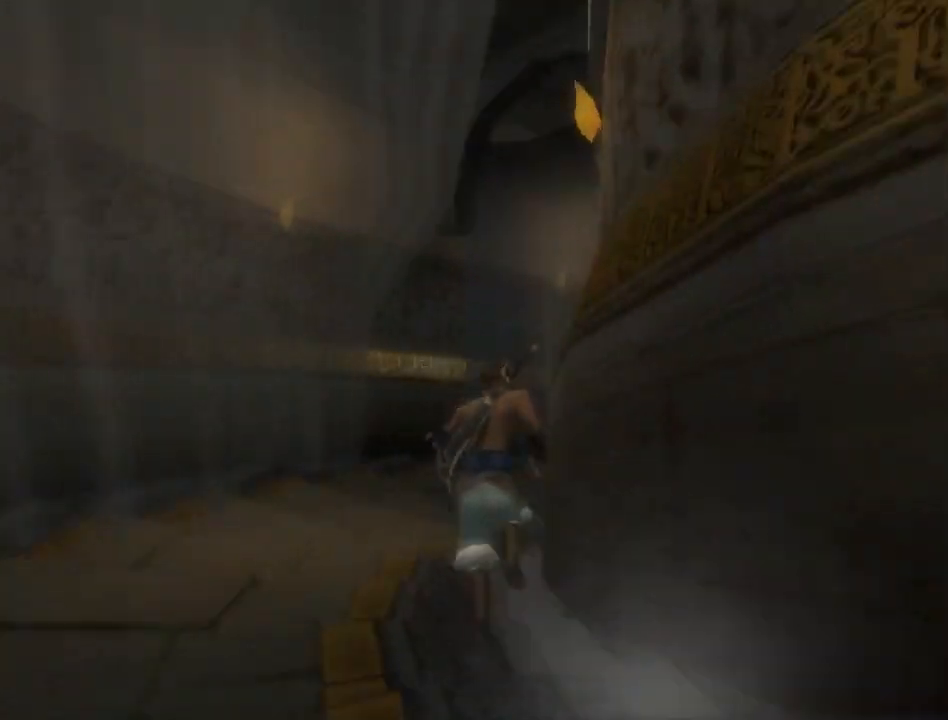
{"buttons": [], "left_stick": "up", "right_stick": "right", "events": []}
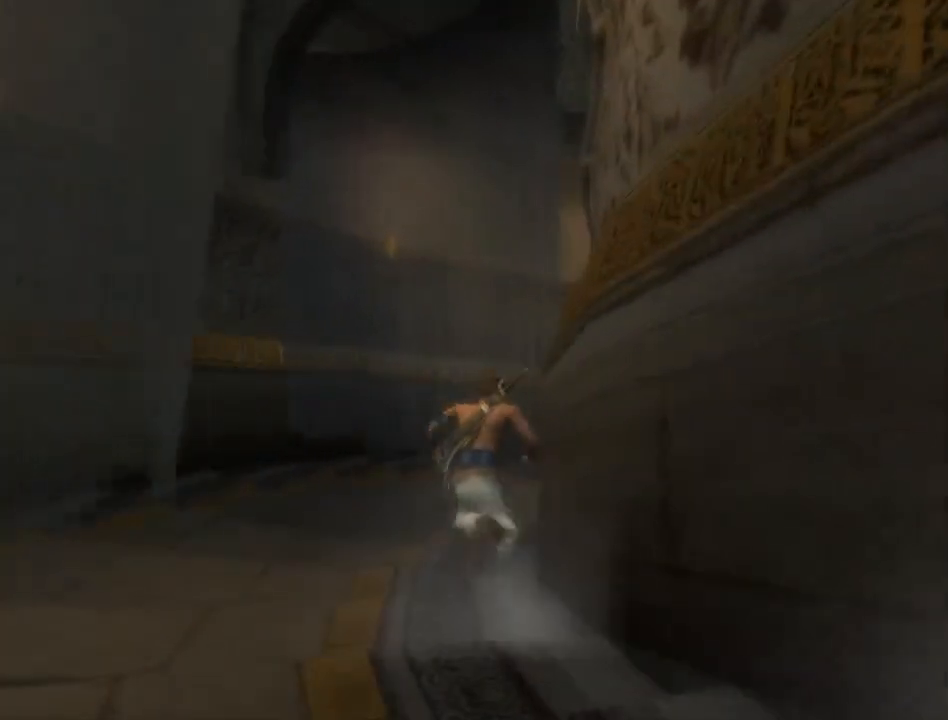
{"buttons": [], "left_stick": "up", "right_stick": "right", "events": []}
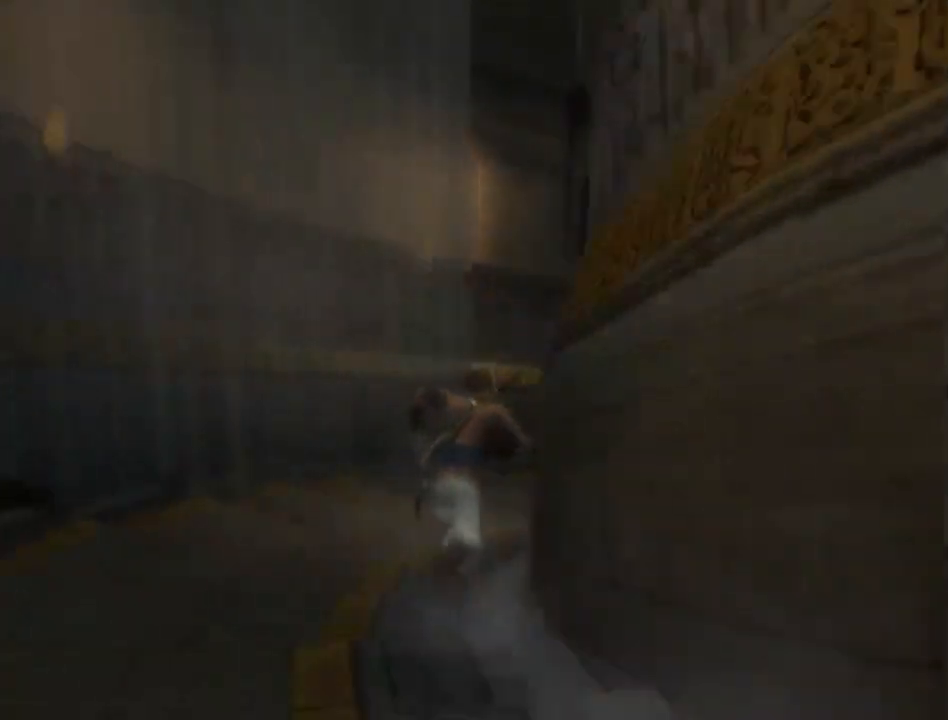
{"buttons": [], "left_stick": "up", "right_stick": "right", "events": []}
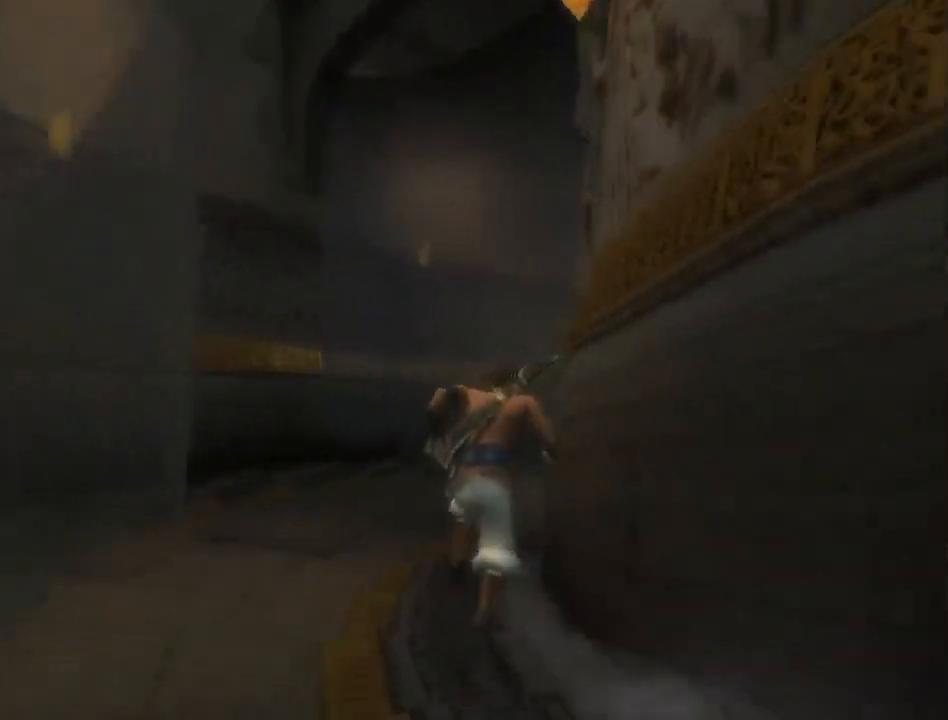
{"buttons": [], "left_stick": "up", "right_stick": "right", "events": []}
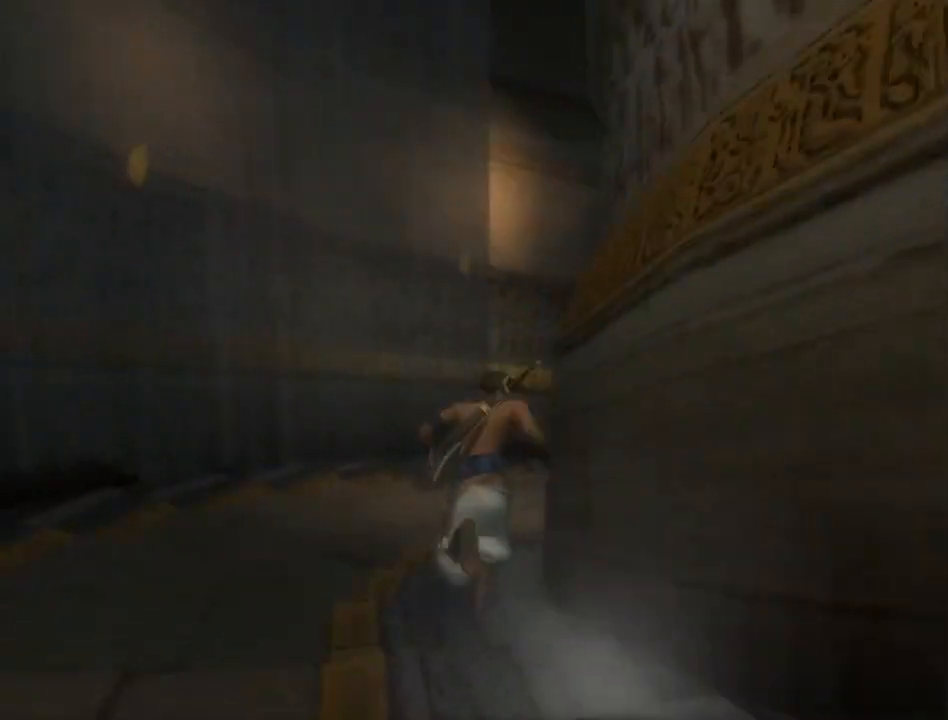
{"buttons": [], "left_stick": "up", "right_stick": "right", "events": []}
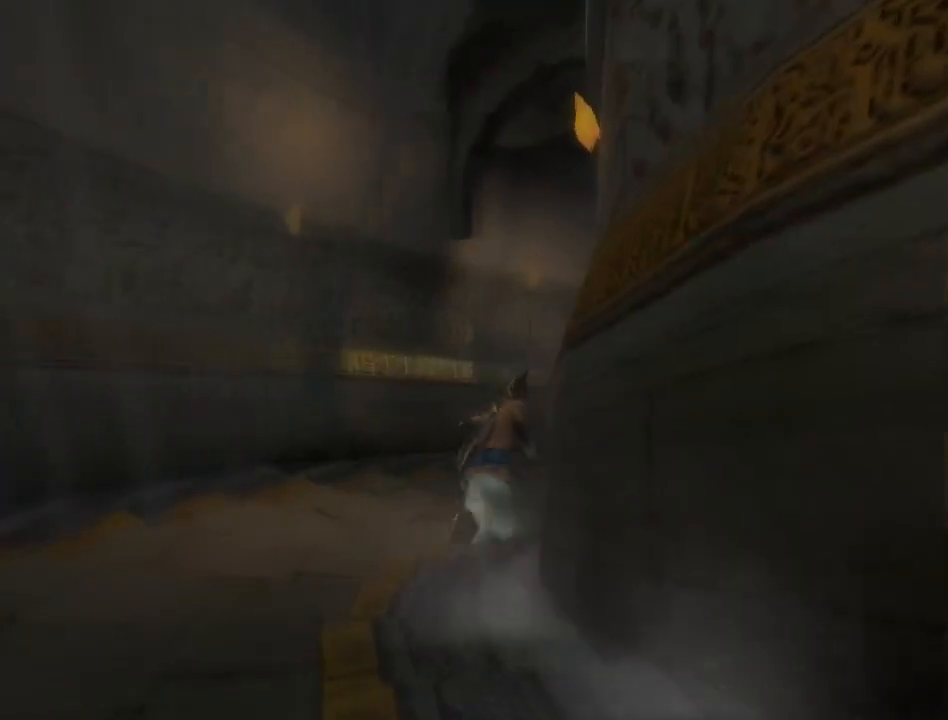
{"buttons": [], "left_stick": "up", "right_stick": "right", "events": []}
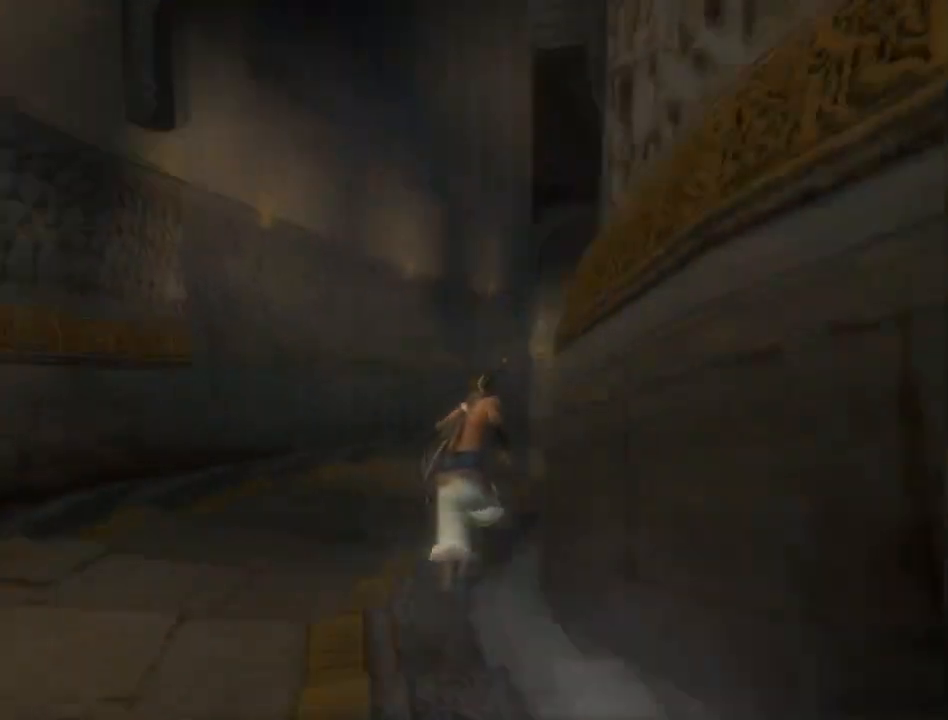
{"buttons": [], "left_stick": "up", "right_stick": "right", "events": []}
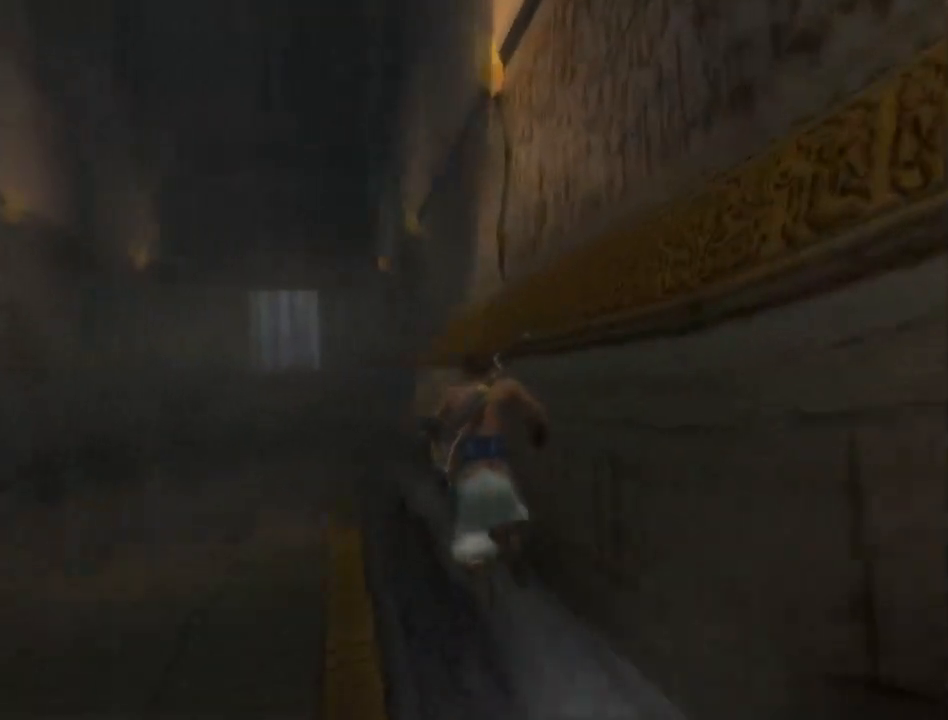
{"buttons": [], "left_stick": "up", "right_stick": "center", "events": [[250, "right_stick", "center"]]}
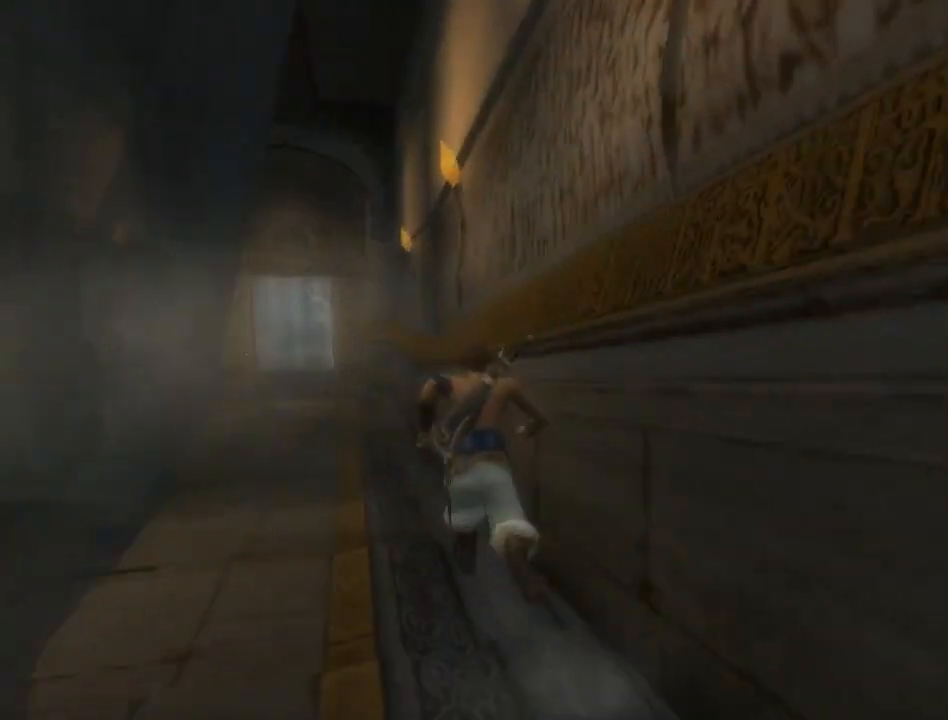
{"buttons": [], "left_stick": "up", "right_stick": "center", "events": []}
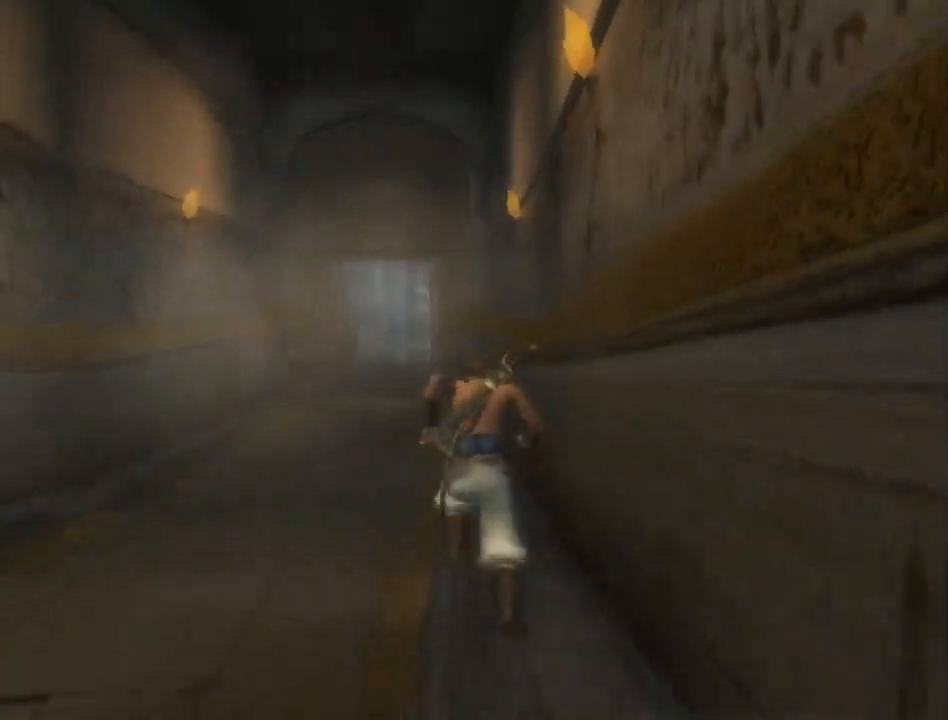
{"buttons": [], "left_stick": "up", "right_stick": "center", "events": []}
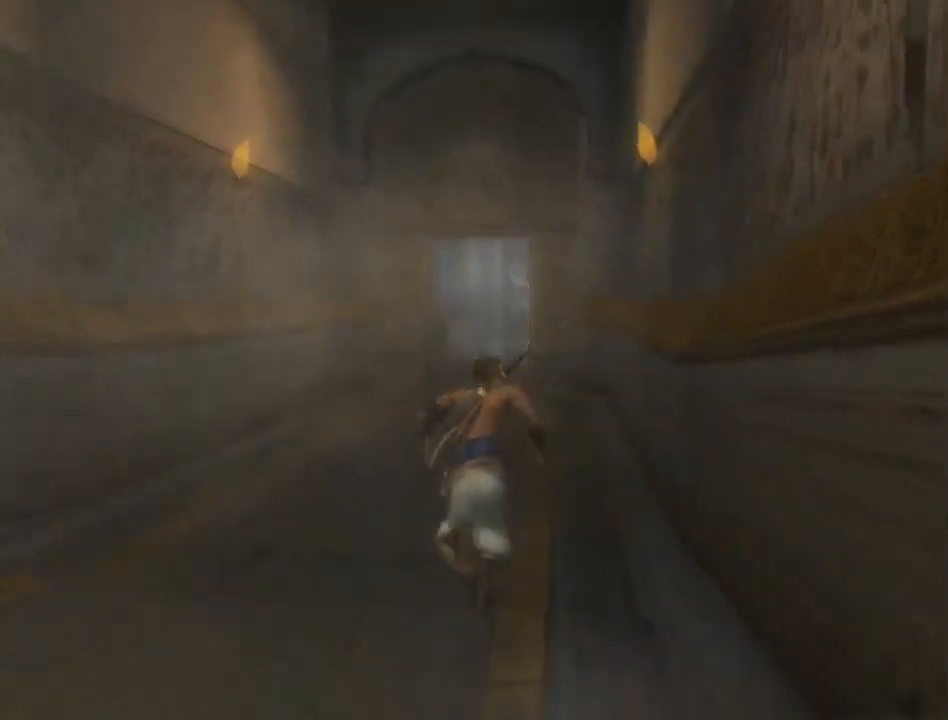
{"buttons": [], "left_stick": "up", "right_stick": "center", "events": []}
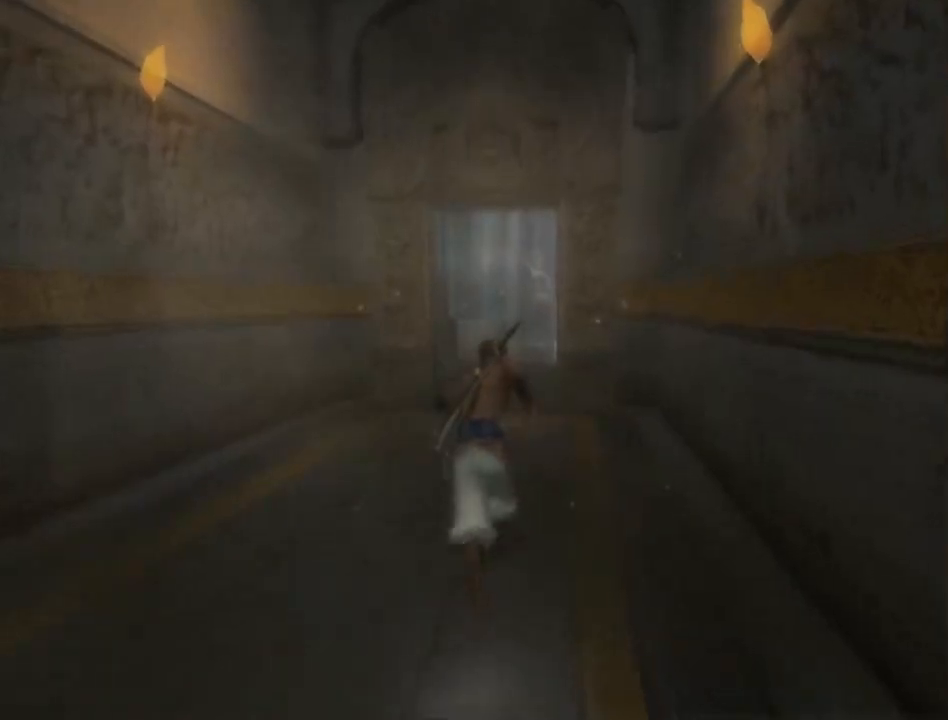
{"buttons": [], "left_stick": "up", "right_stick": "right", "events": [[133, "right_stick", "right"]]}
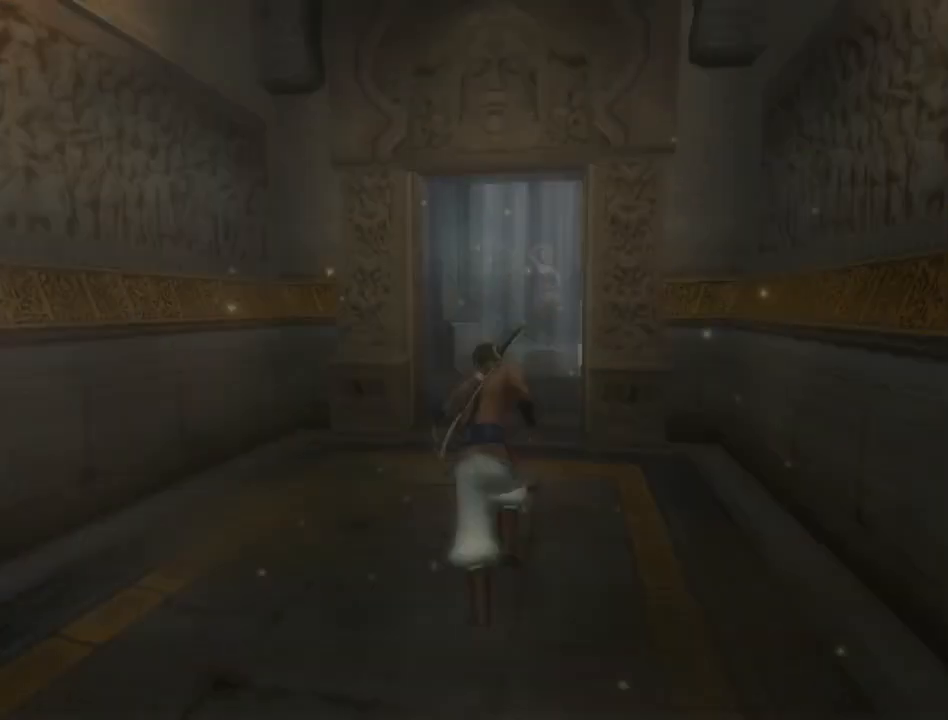
{"buttons": [], "left_stick": "up", "right_stick": "right", "events": []}
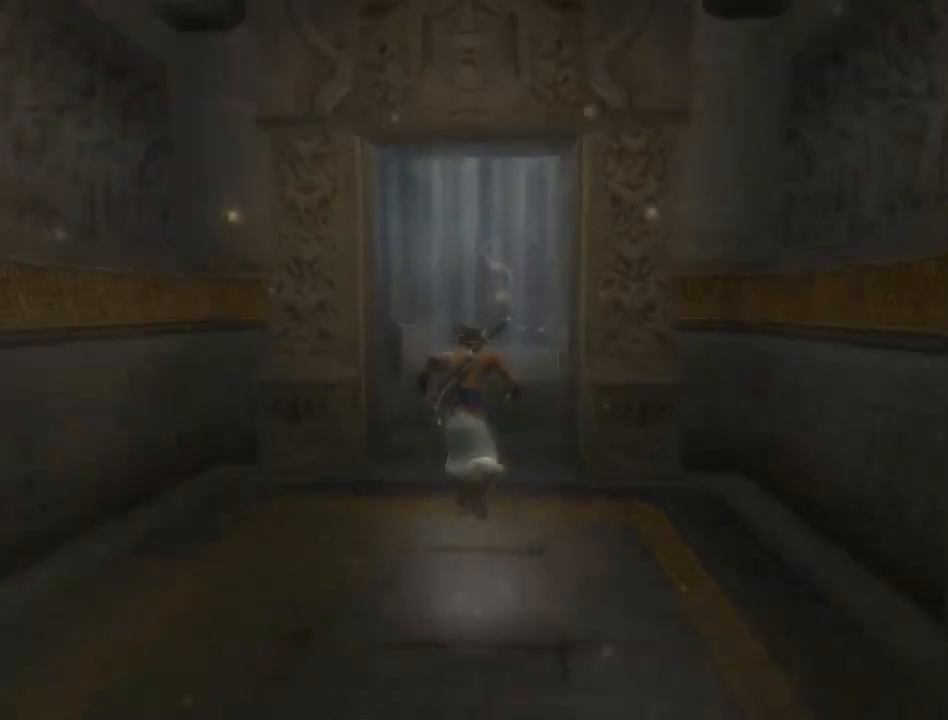
{"buttons": ["A"], "left_stick": "up", "right_stick": "center", "events": [[50, "right_stick", "center"], [450, "A", "down"]]}
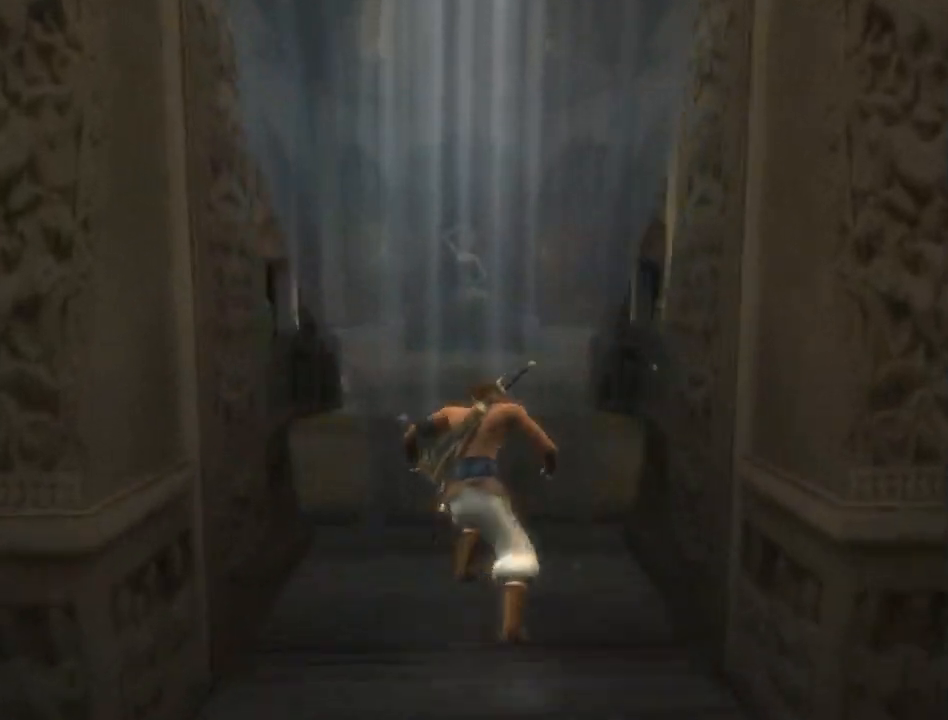
{"buttons": [], "left_stick": "center", "right_stick": "center", "events": [[17, "A", "up"], [100, "A", "down"], [183, "A", "up"], [267, "A", "down"], [300, "A", "up"], [317, "left_stick", "center"], [367, "A", "down"], [417, "A", "up"]]}